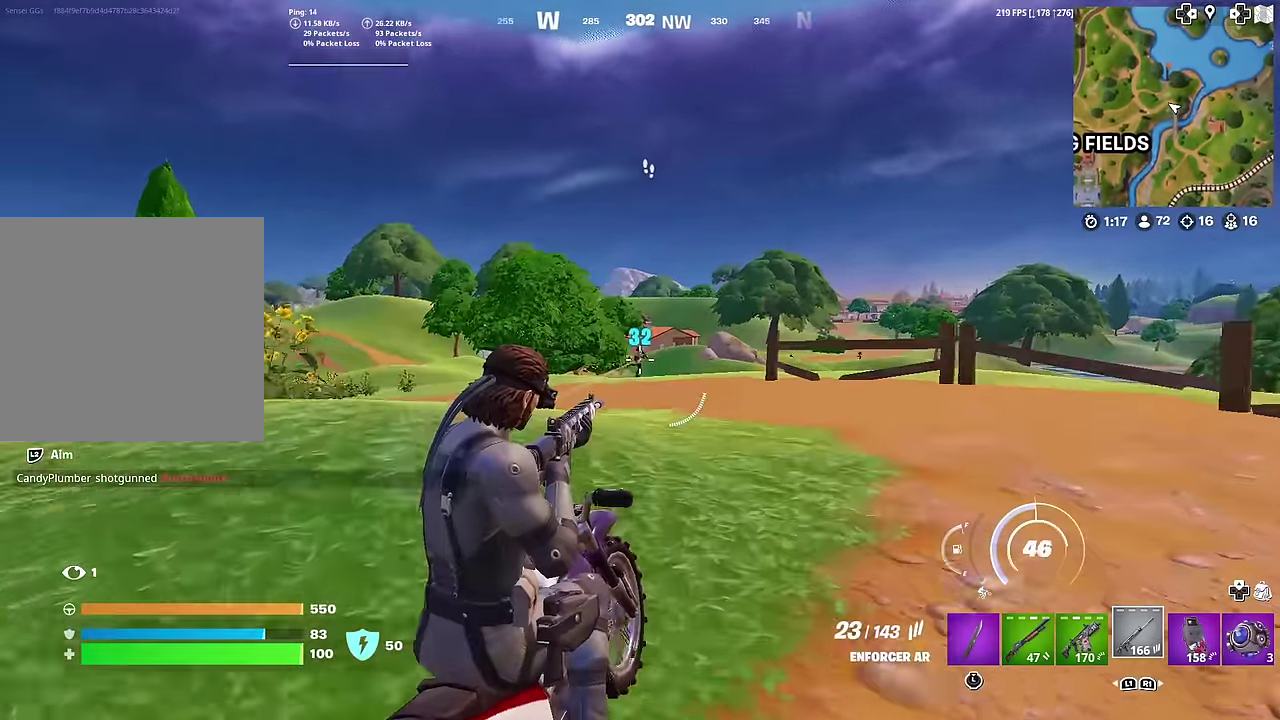
Gameplay with a controller (PlayStation layout); each line is a JSON object with the inputs held at the frame after it (dt_ms = milliseconds from this image to that frame). "button_events" lists button changes between this image and that frame as [ms after this image, input, new state], when the widget could be followed in between (sticks are given only as held states). Not read: L1 TOUCHPAD.
{"dt_ms": 600, "buttons": ["L2", "R2"], "left_stick": "center", "right_stick": "right", "button_events": []}
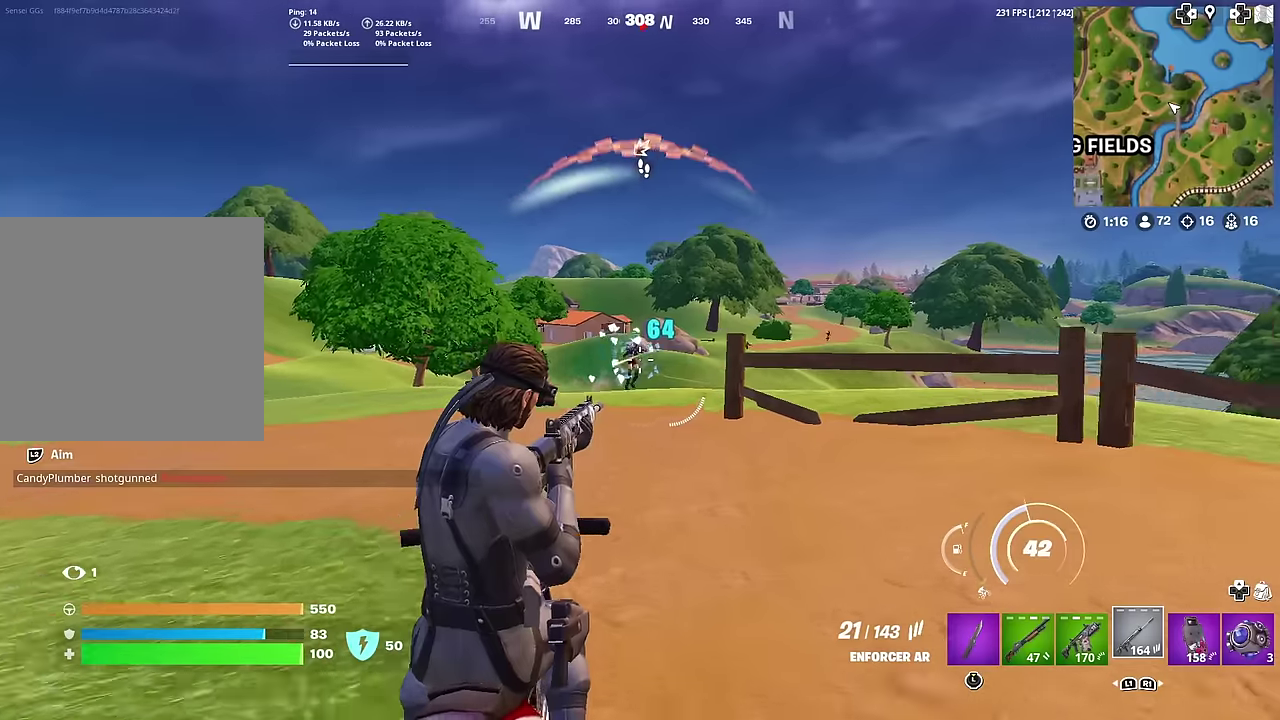
{"dt_ms": 401, "buttons": ["L2", "R2"], "left_stick": "down", "right_stick": "center", "button_events": []}
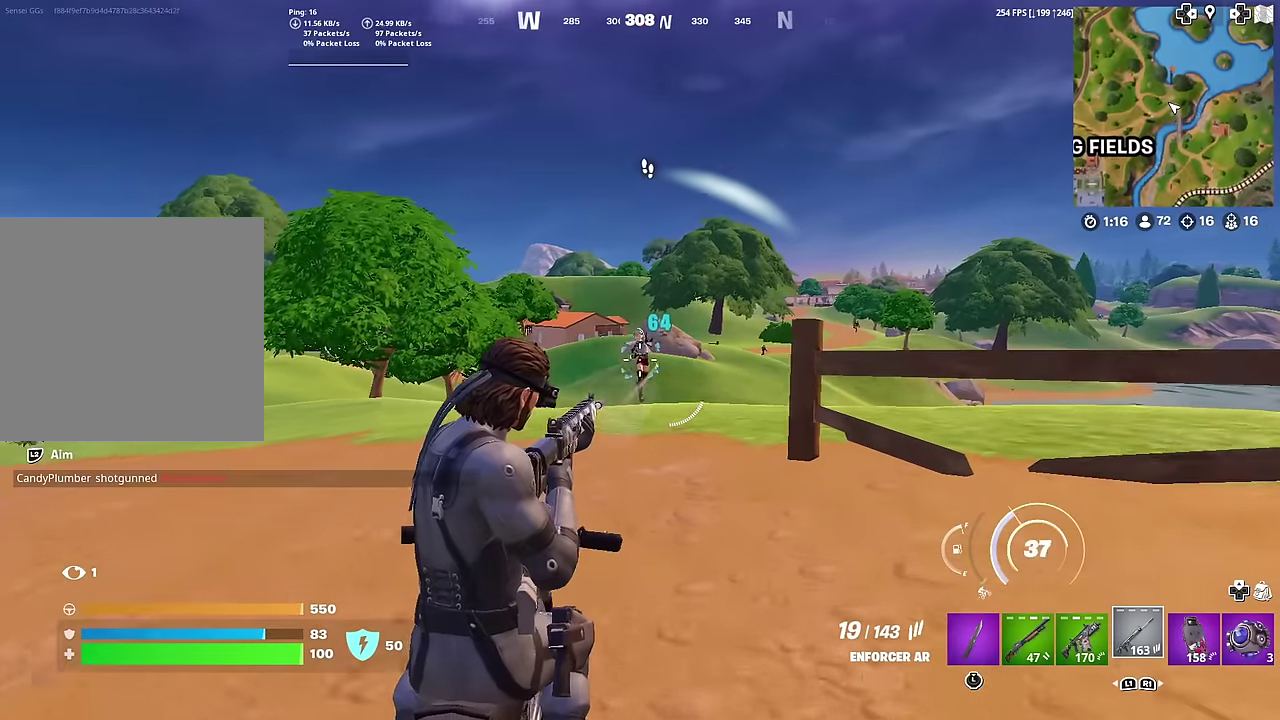
{"dt_ms": 600, "buttons": ["L2", "R2"], "left_stick": "center", "right_stick": "center", "button_events": []}
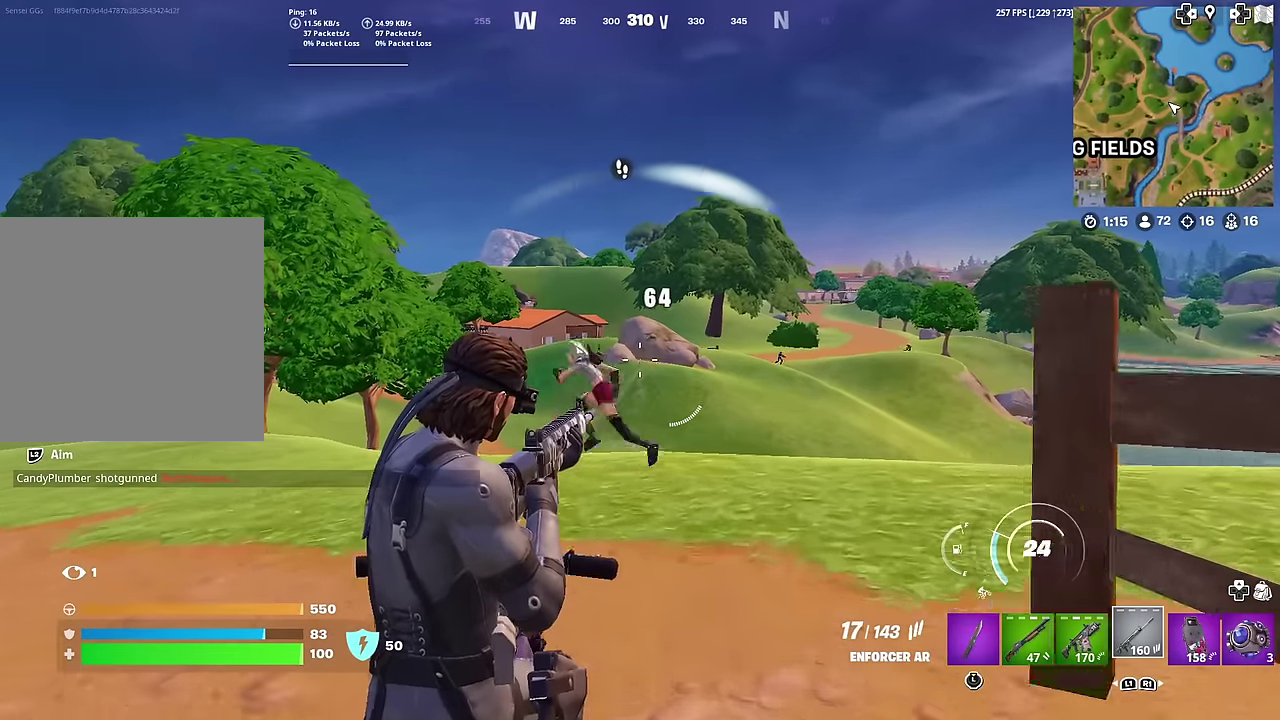
{"dt_ms": 401, "buttons": [], "left_stick": "down-left", "right_stick": "down-left", "button_events": [[217, "R2", "up"], [284, "L2", "up"]]}
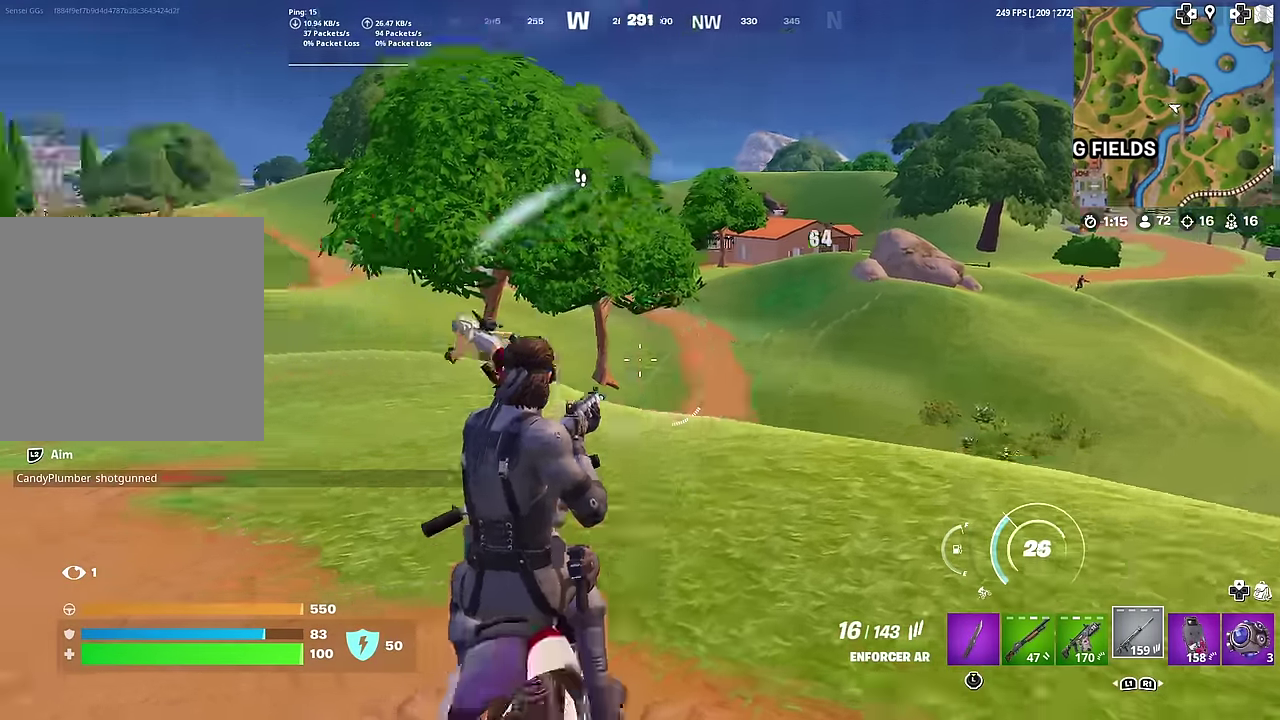
{"dt_ms": 484, "buttons": ["R2"], "left_stick": "left", "right_stick": "up-left", "button_events": [[167, "R2", "down"]]}
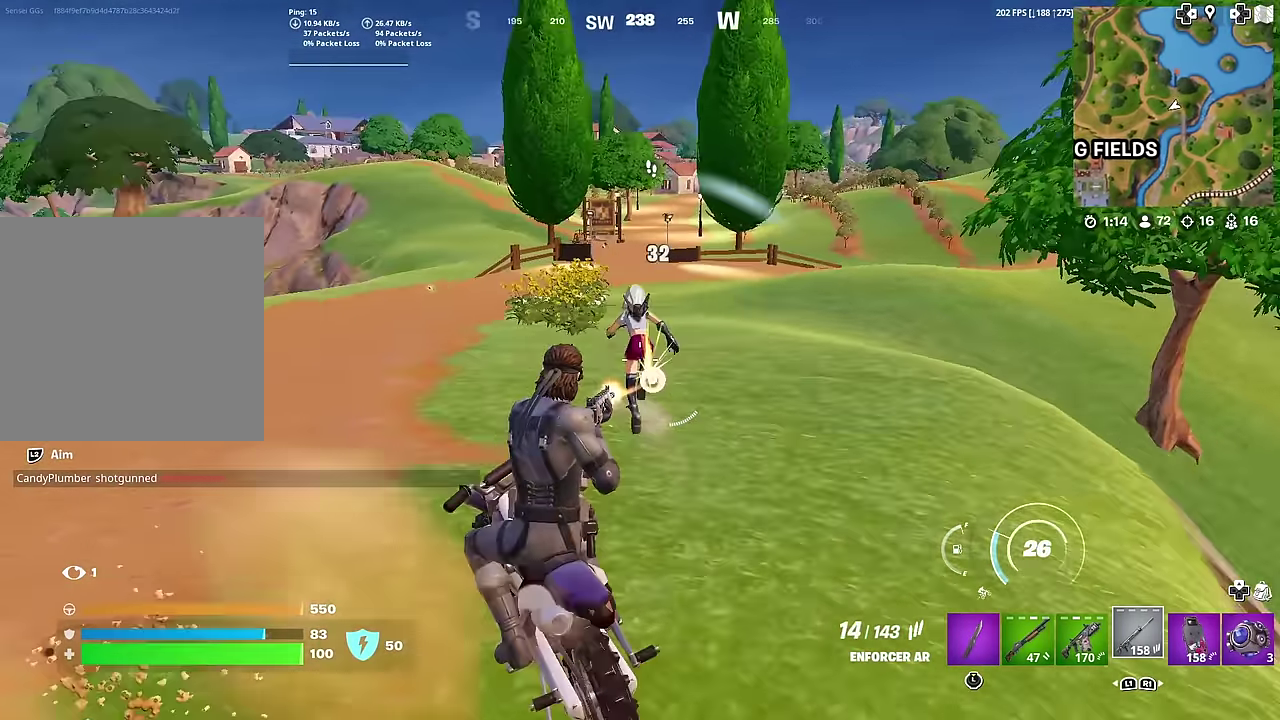
{"dt_ms": 500, "buttons": [], "left_stick": "up-right", "right_stick": "right", "button_events": [[317, "R2", "up"]]}
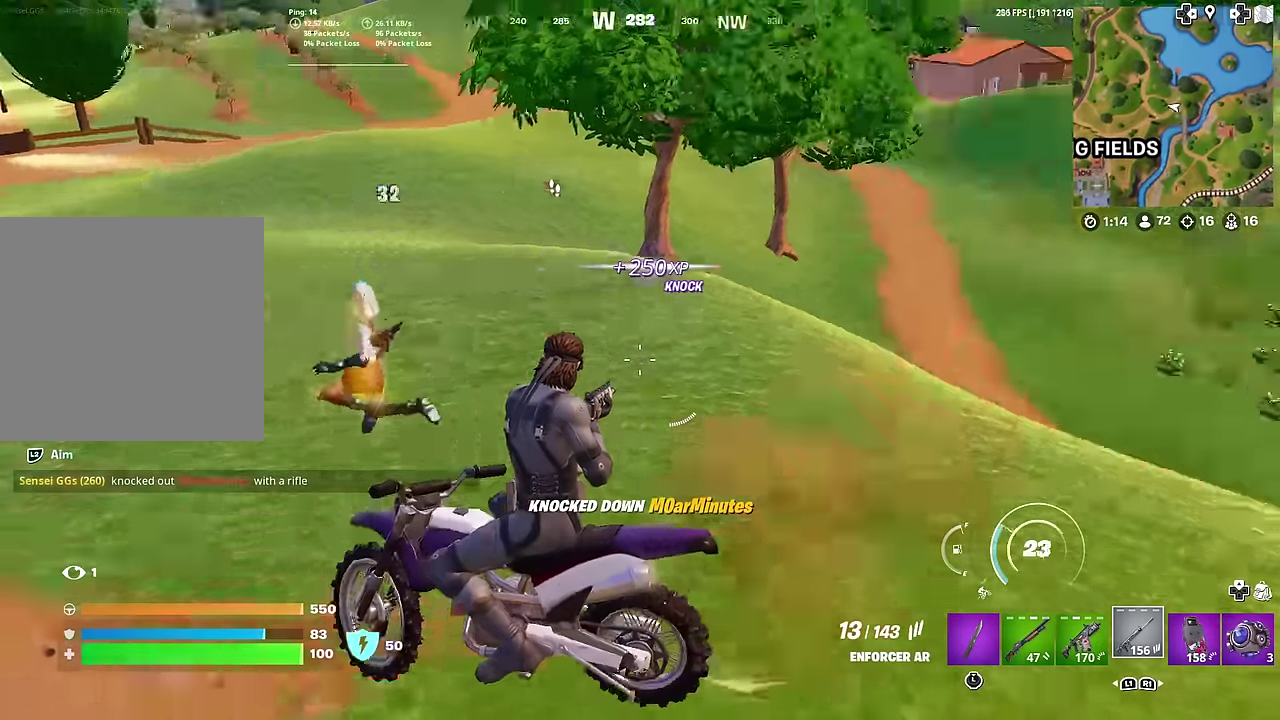
{"dt_ms": 501, "buttons": [], "left_stick": "up-right", "right_stick": "center", "button_events": [[134, "SQUARE", "down"], [184, "SQUARE", "up"], [284, "SQUARE", "down"], [367, "SQUARE", "up"]]}
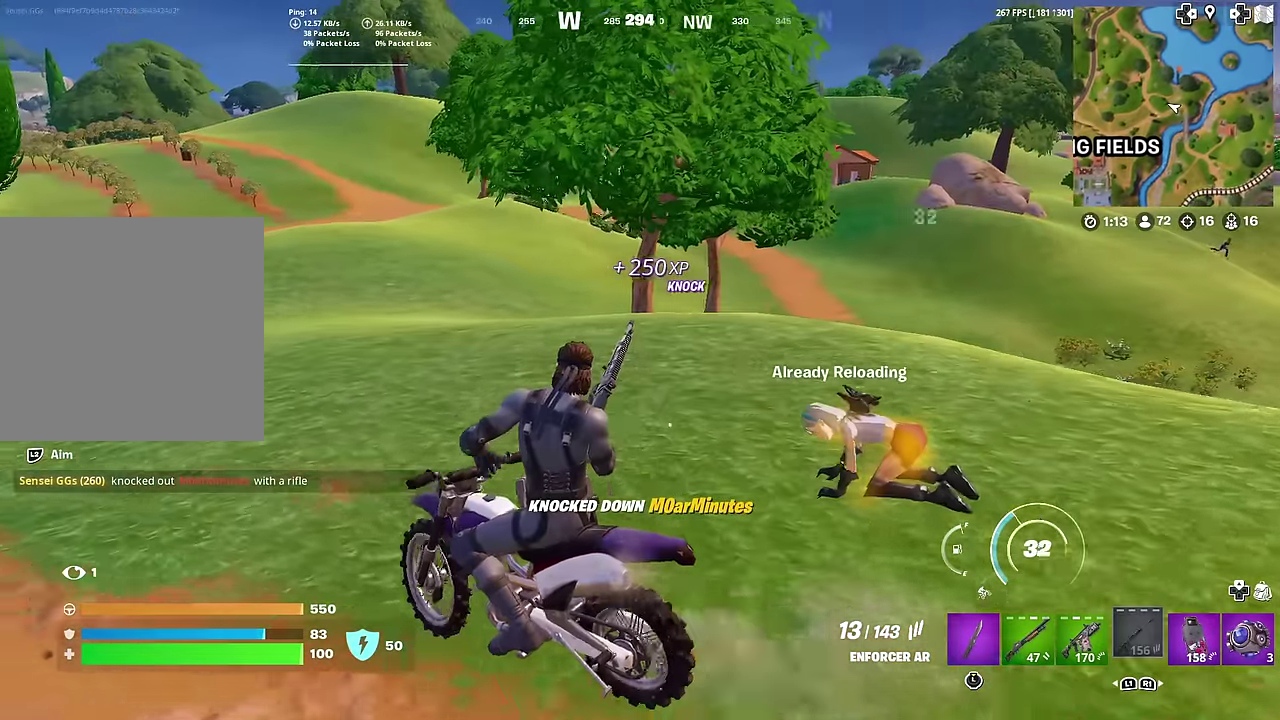
{"dt_ms": 500, "buttons": [], "left_stick": "right", "right_stick": "center", "button_events": []}
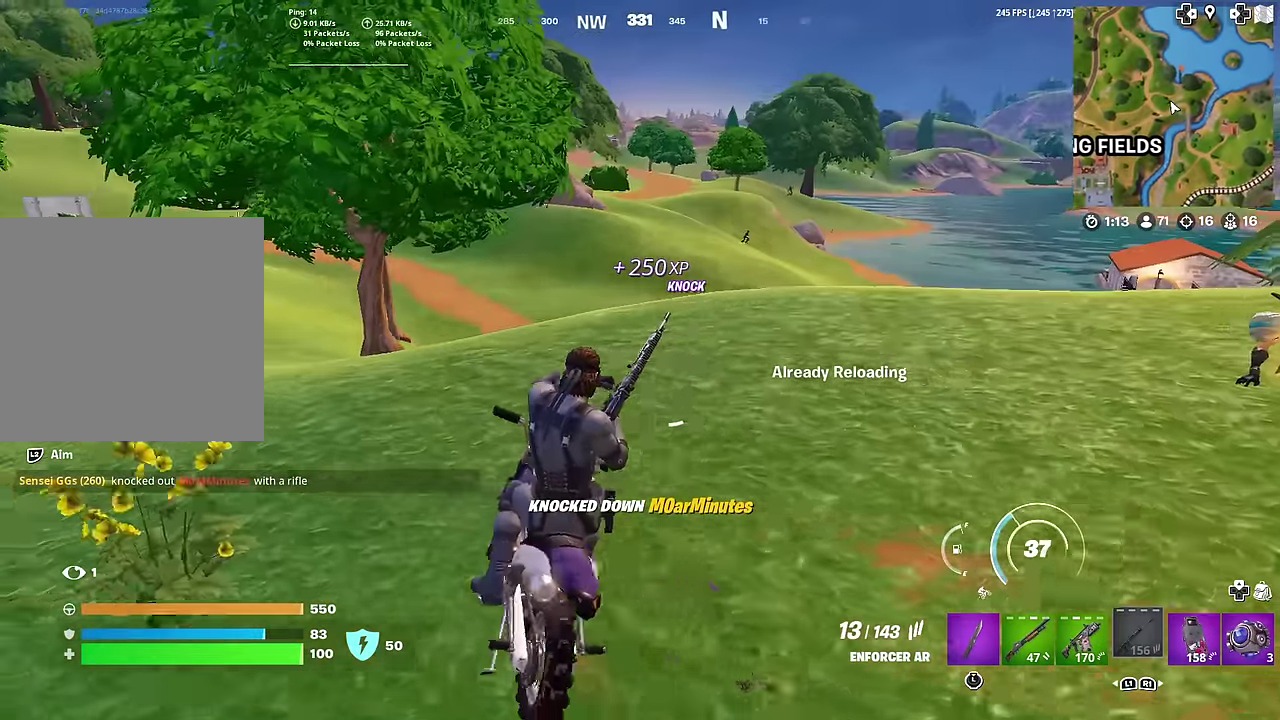
{"dt_ms": 501, "buttons": [], "left_stick": "up-right", "right_stick": "center", "button_events": []}
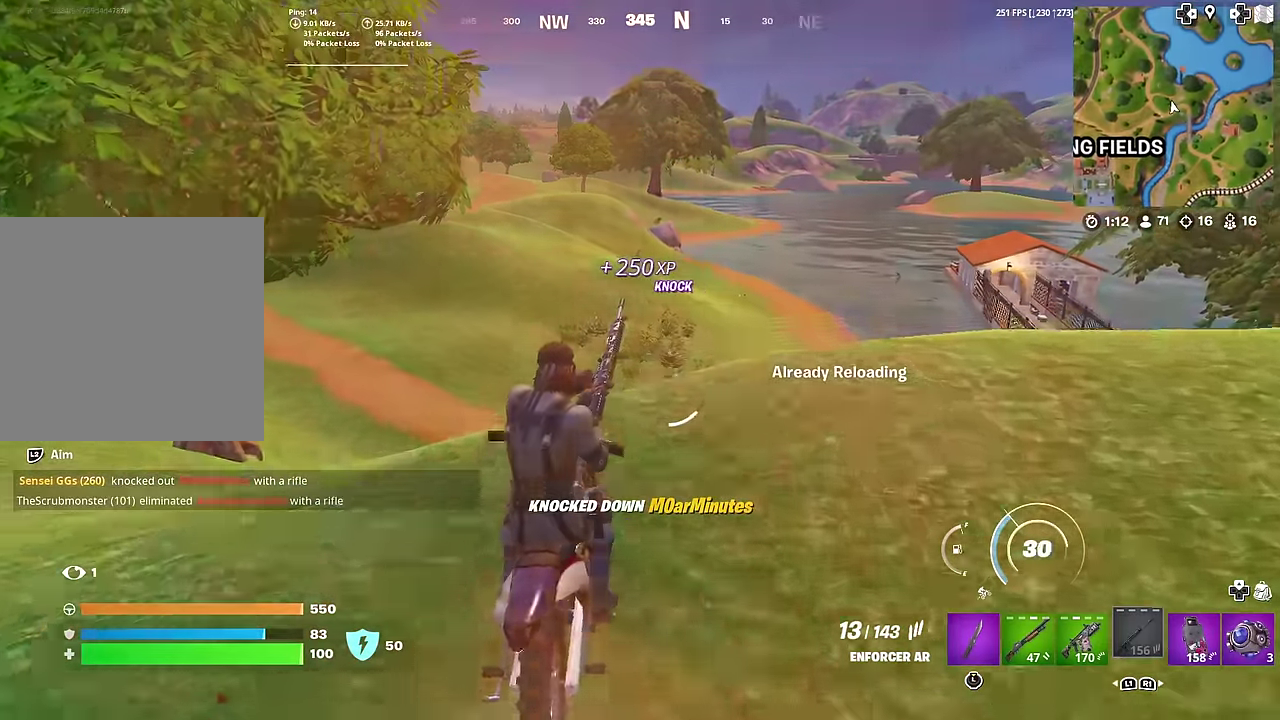
{"dt_ms": 500, "buttons": [], "left_stick": "up", "right_stick": "center", "button_events": []}
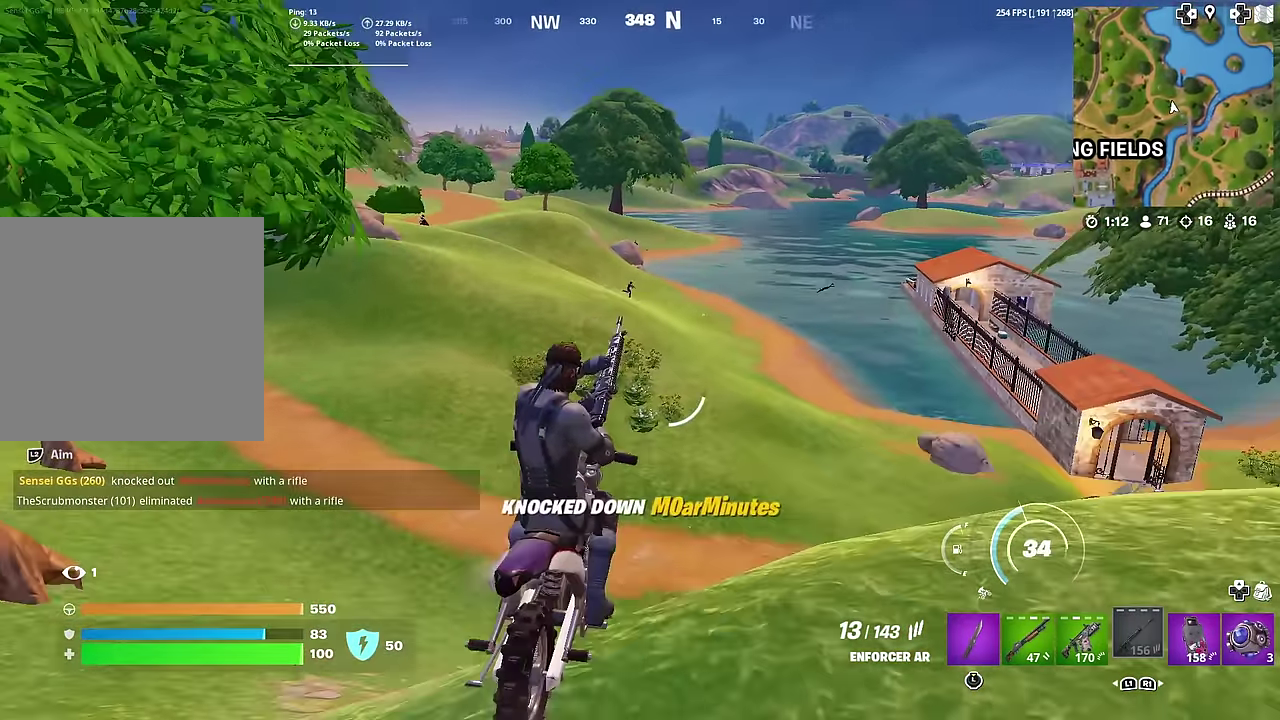
{"dt_ms": 401, "buttons": [], "left_stick": "down", "right_stick": "center", "button_events": []}
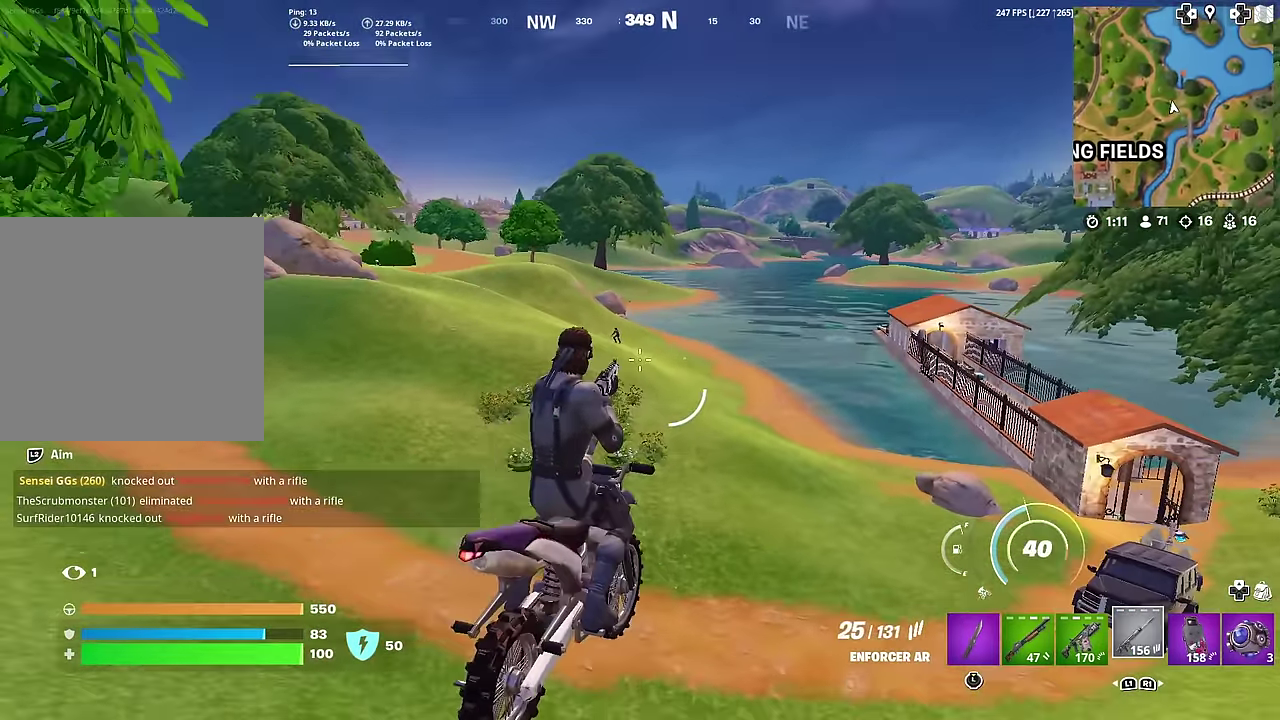
{"dt_ms": 600, "buttons": [], "left_stick": "up", "right_stick": "center", "button_events": []}
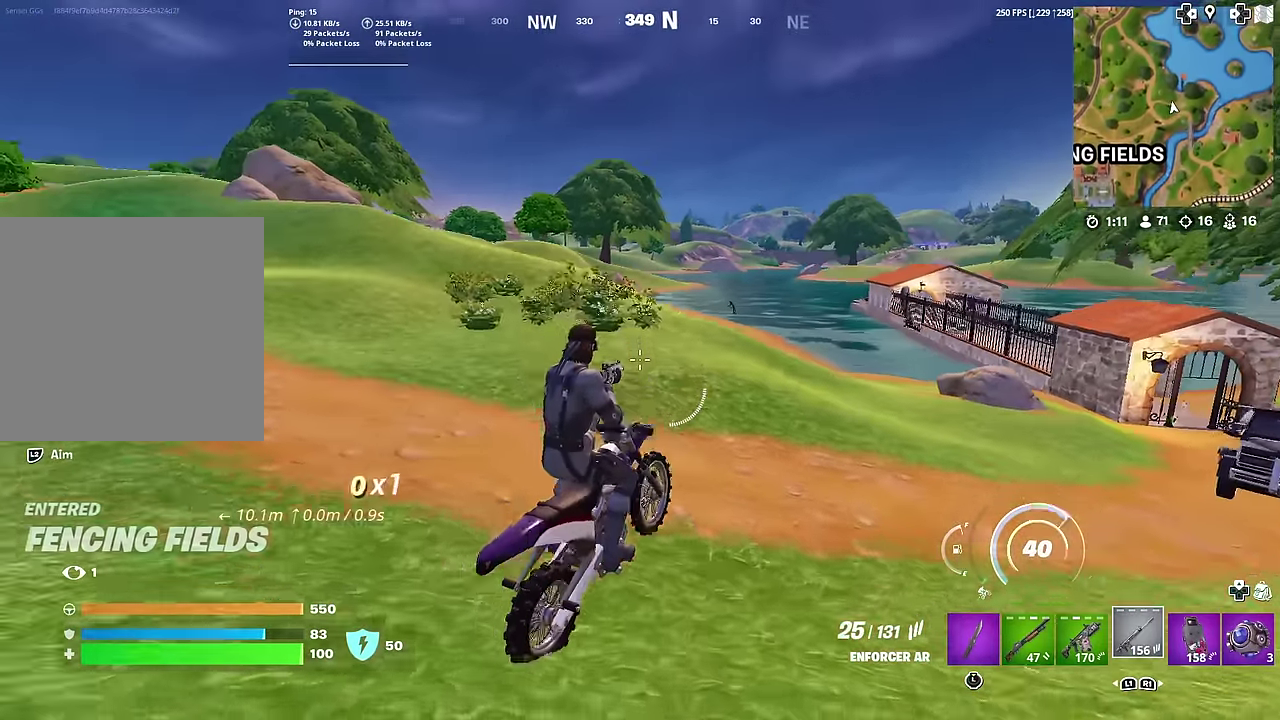
{"dt_ms": 401, "buttons": [], "left_stick": "up-left", "right_stick": "center", "button_events": []}
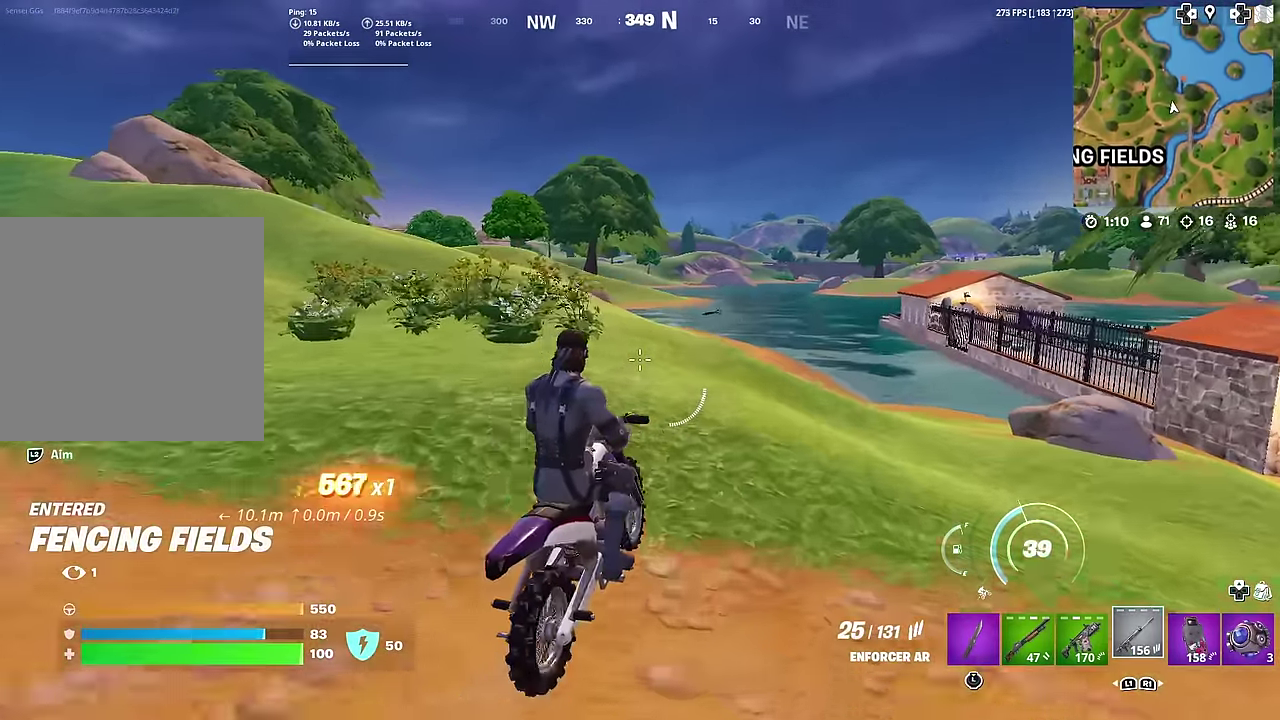
{"dt_ms": 600, "buttons": [], "left_stick": "up", "right_stick": "center", "button_events": []}
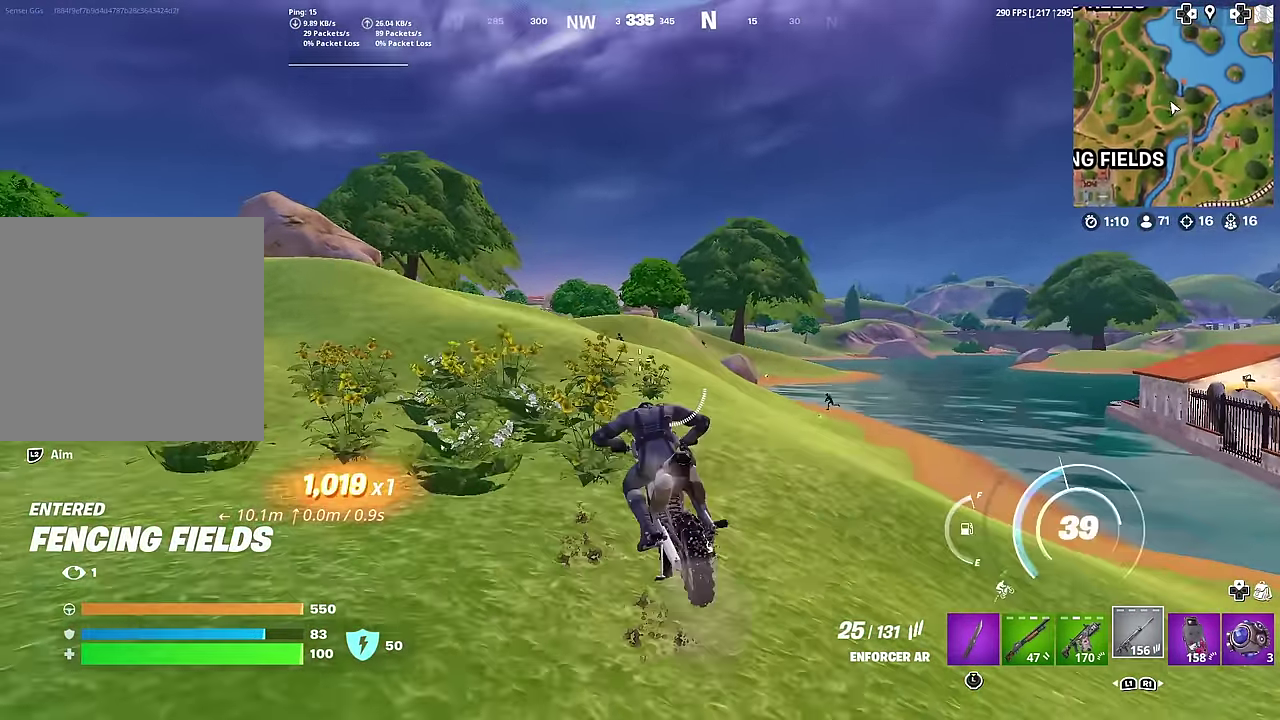
{"dt_ms": 300, "buttons": [], "left_stick": "up", "right_stick": "center", "button_events": []}
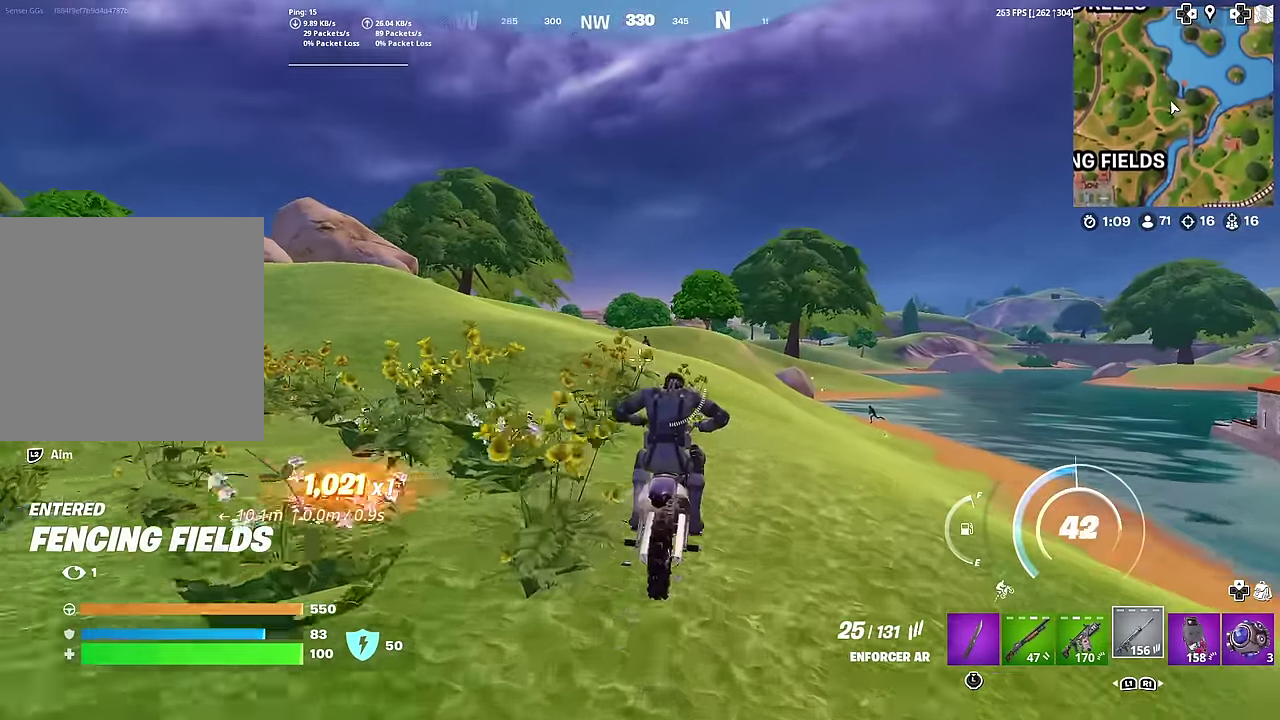
{"dt_ms": 701, "buttons": ["L2", "R2"], "left_stick": "center", "right_stick": "center", "button_events": [[167, "L2", "down"], [668, "R2", "down"]]}
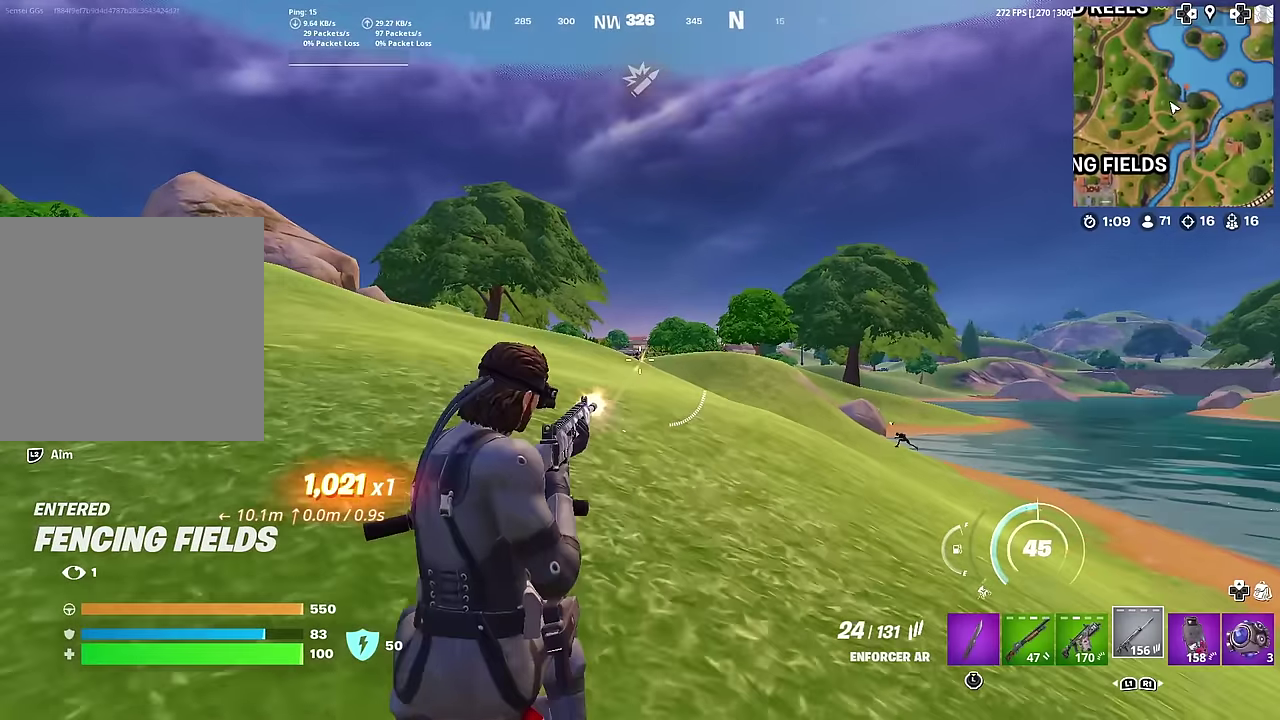
{"dt_ms": 300, "buttons": ["L2"], "left_stick": "center", "right_stick": "center", "button_events": [[67, "R2", "up"]]}
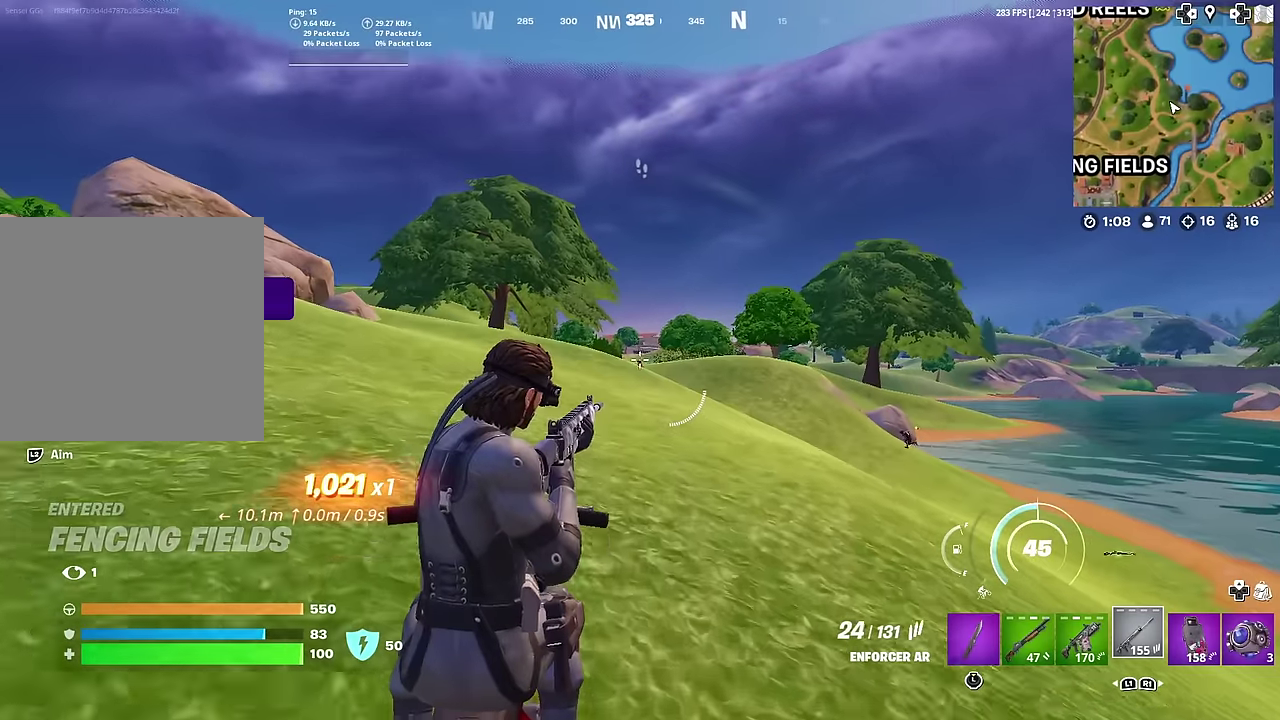
{"dt_ms": 701, "buttons": ["L2", "R2"], "left_stick": "down", "right_stick": "right", "button_events": [[167, "R2", "down"], [267, "R2", "up"], [534, "R2", "down"]]}
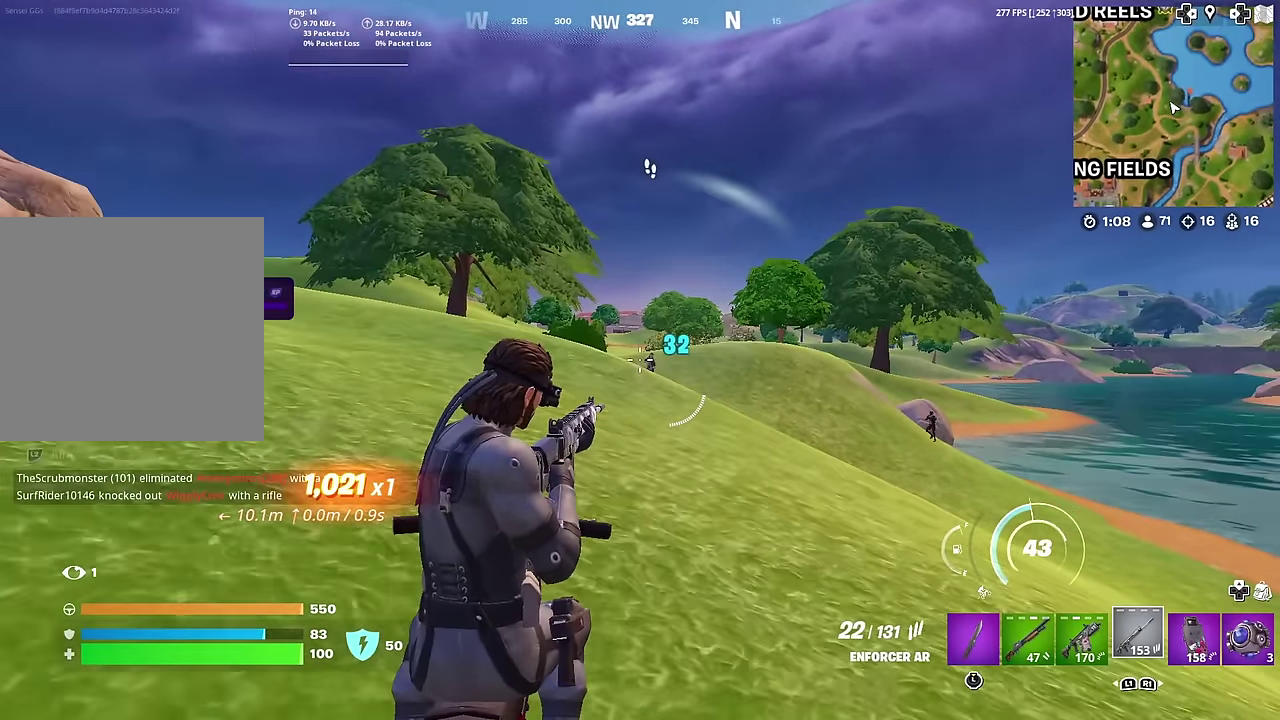
{"dt_ms": 300, "buttons": ["L2", "R2"], "left_stick": "center", "right_stick": "down-right", "button_events": []}
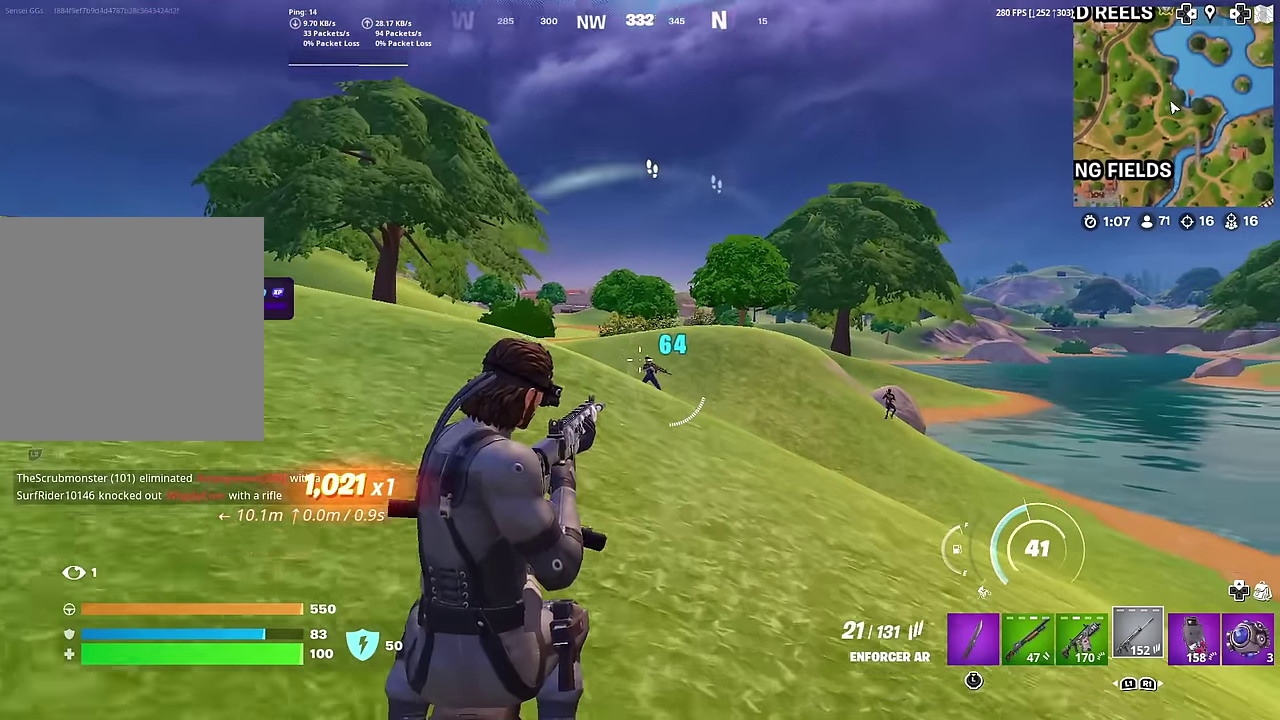
{"dt_ms": 901, "buttons": ["L2", "R2"], "left_stick": "right", "right_stick": "center", "button_events": []}
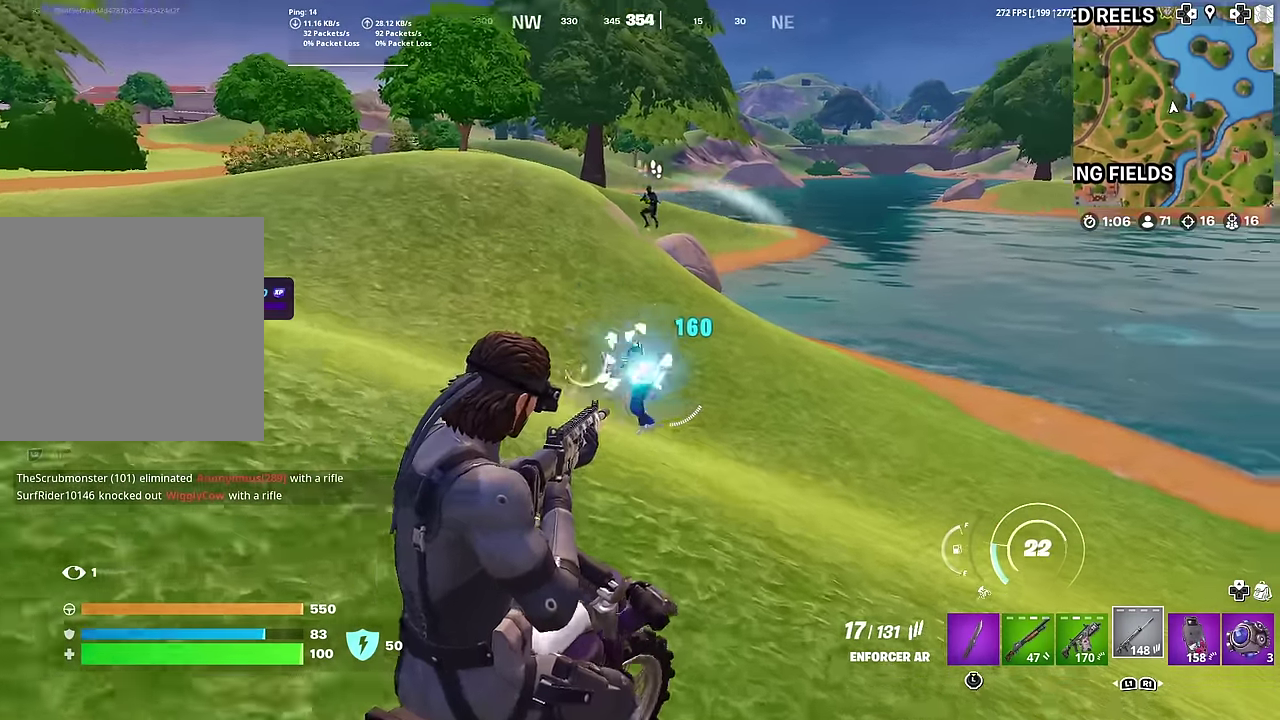
{"dt_ms": 301, "buttons": ["L2", "R2"], "left_stick": "center", "right_stick": "down-right", "button_events": []}
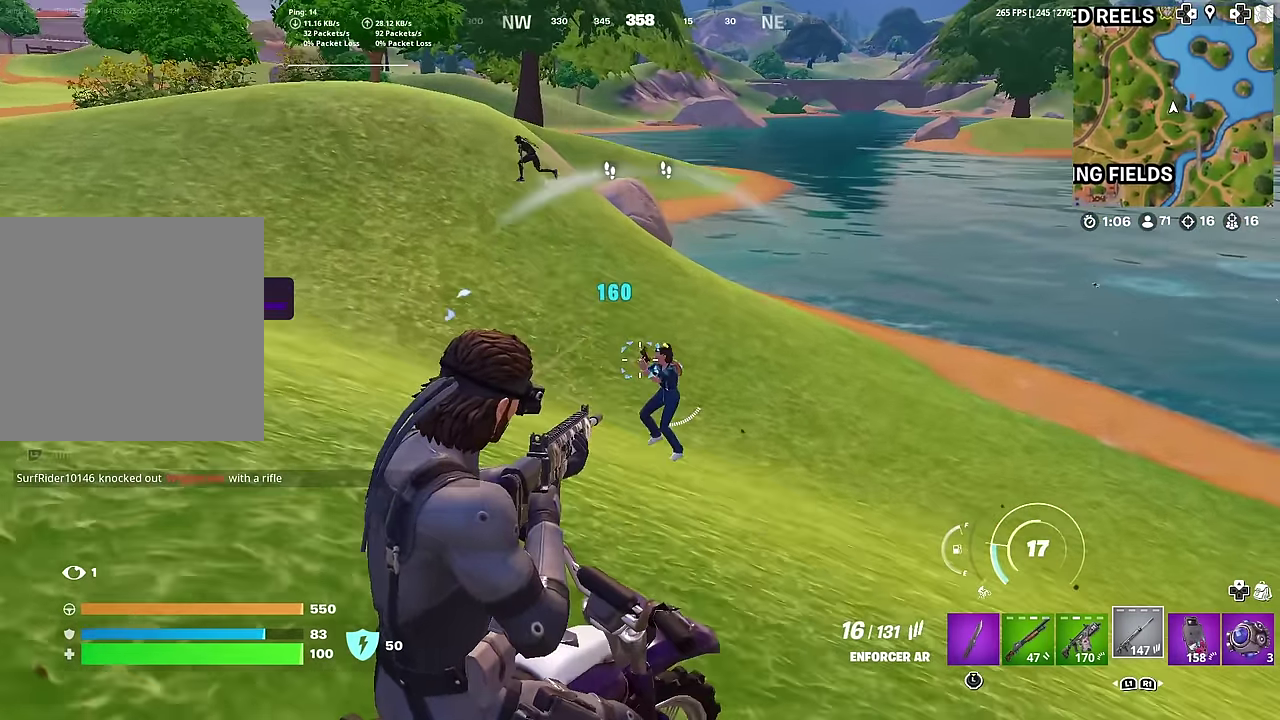
{"dt_ms": 700, "buttons": ["L2", "R2"], "left_stick": "center", "right_stick": "up-right", "button_events": []}
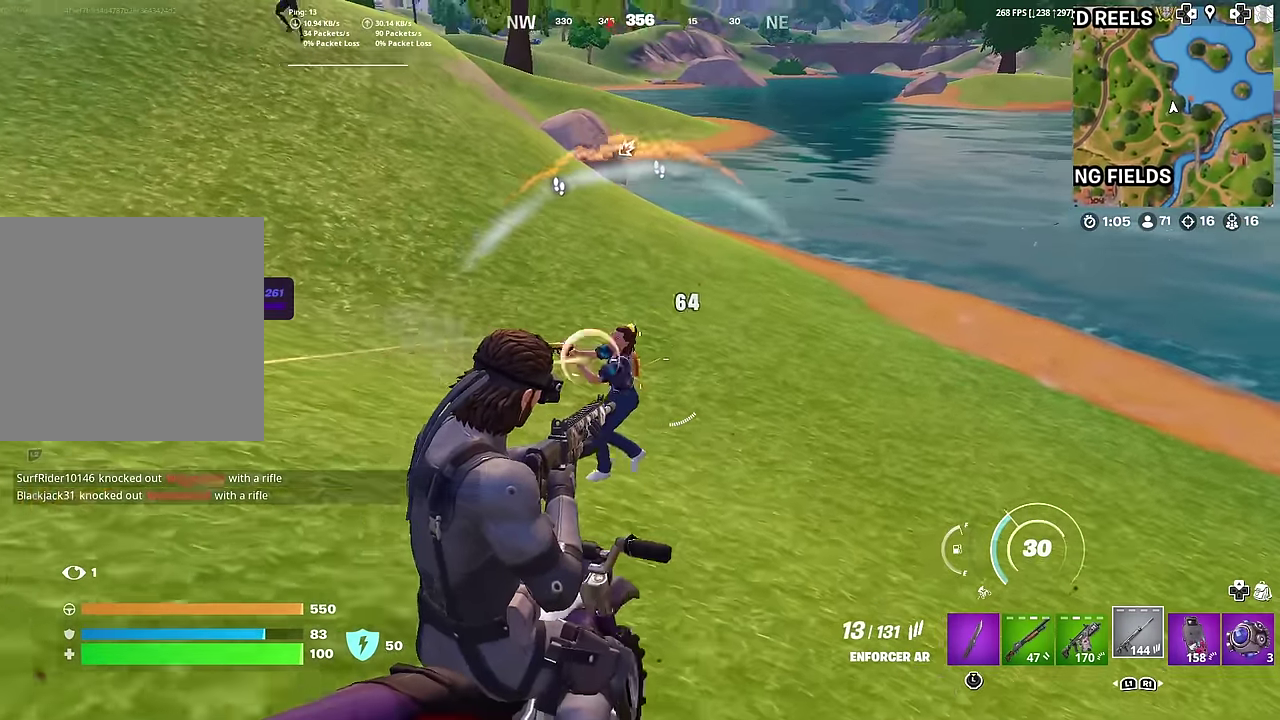
{"dt_ms": 301, "buttons": ["L2", "R2"], "left_stick": "down-left", "right_stick": "left", "button_events": []}
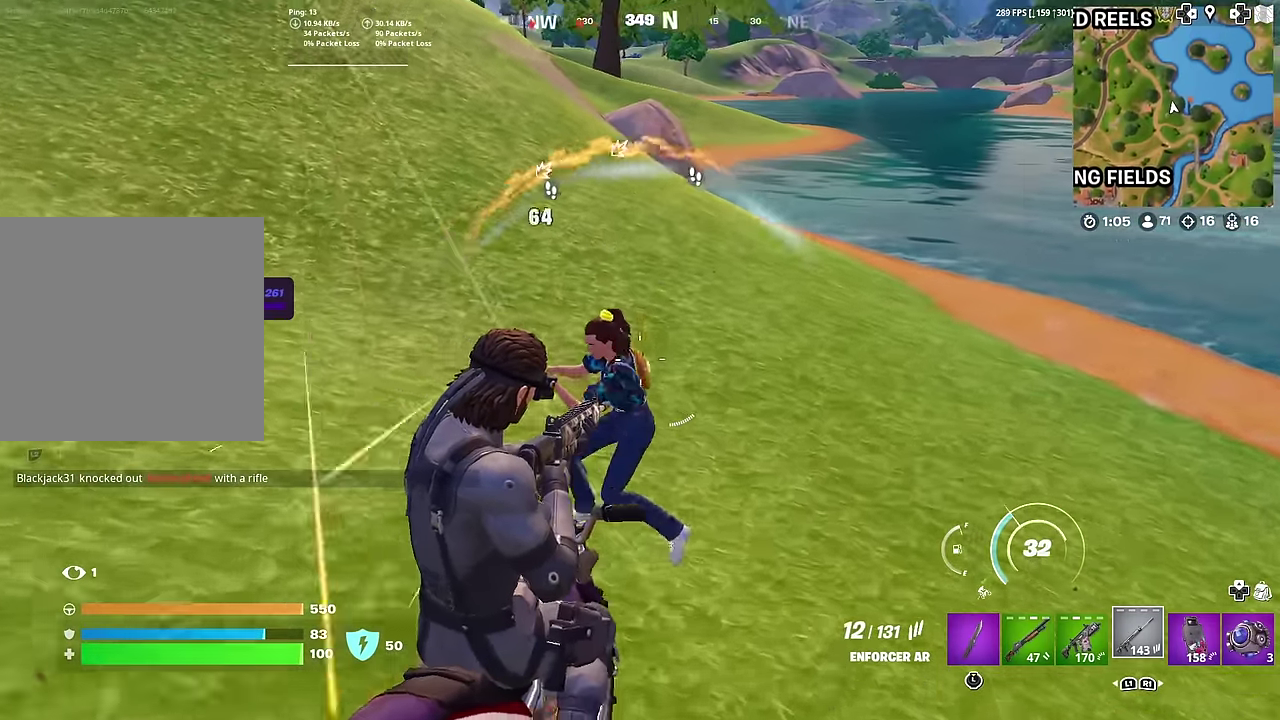
{"dt_ms": 600, "buttons": [], "left_stick": "left", "right_stick": "center", "button_events": [[200, "L2", "up"], [333, "R2", "up"]]}
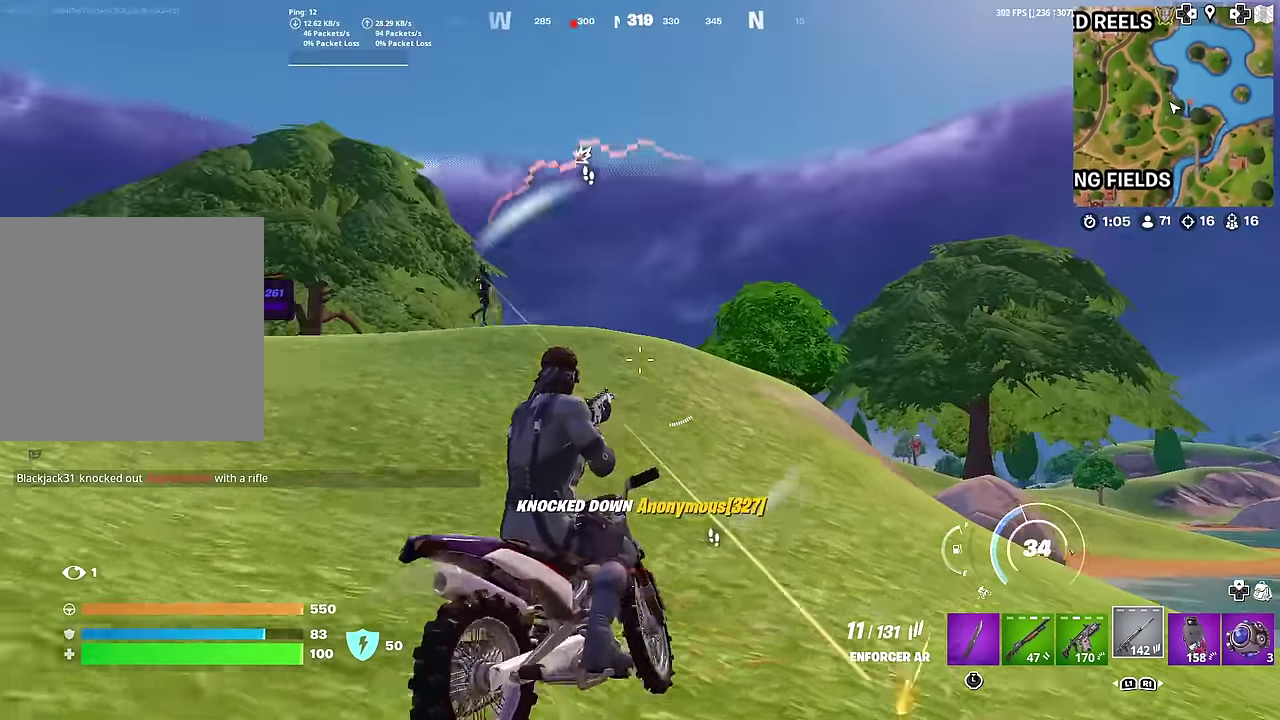
{"dt_ms": 401, "buttons": ["L2"], "left_stick": "left", "right_stick": "up-left", "button_events": [[84, "L2", "down"]]}
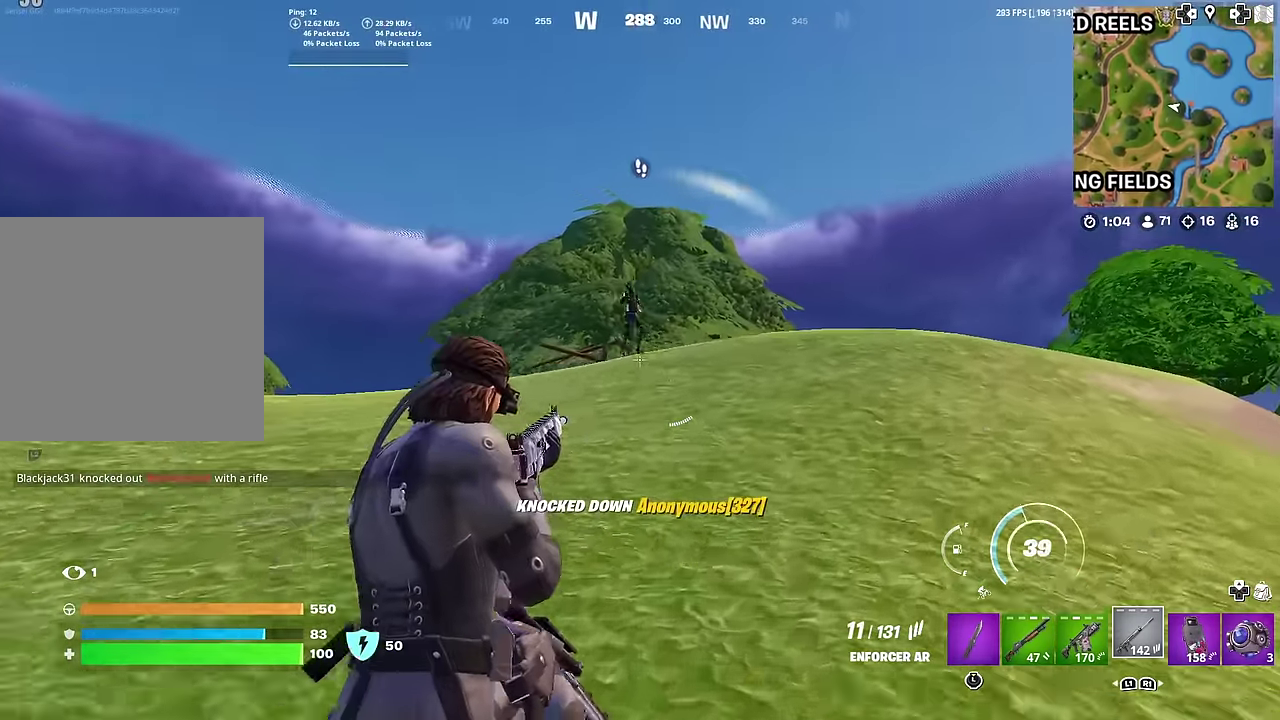
{"dt_ms": 600, "buttons": ["L2", "R2"], "left_stick": "down", "right_stick": "up-right"}
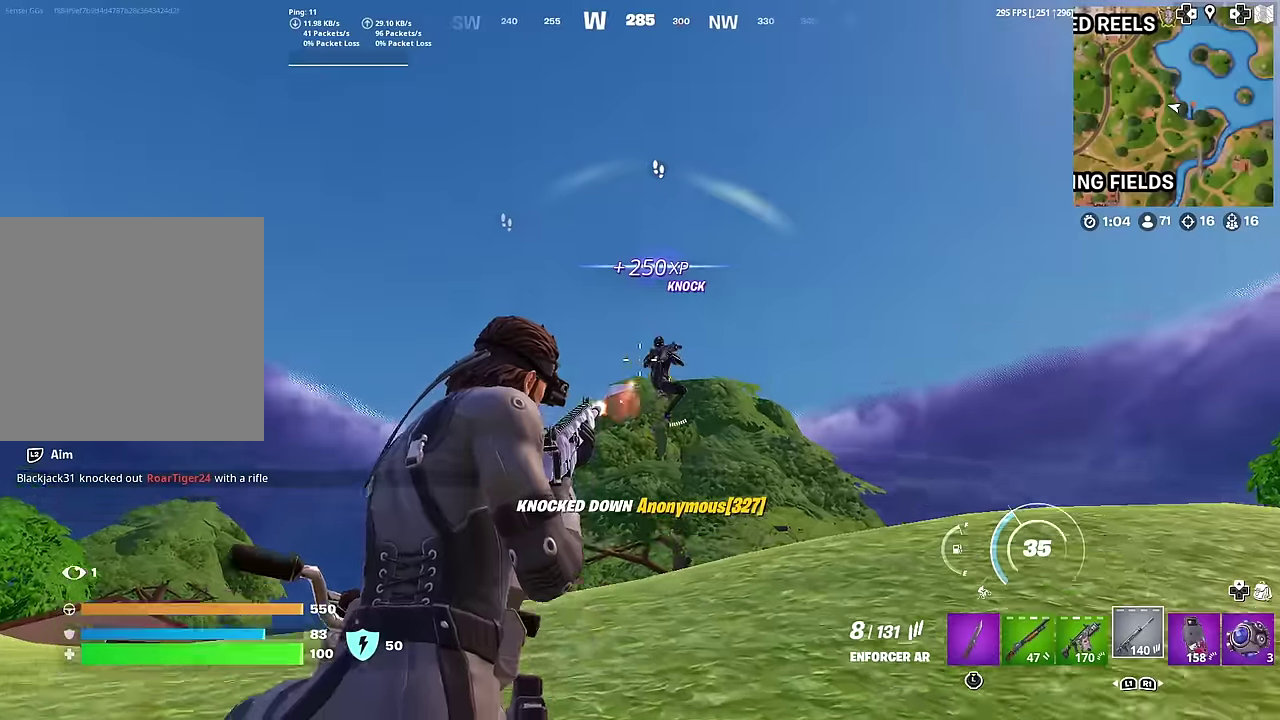
{"dt_ms": 400, "buttons": ["L2", "R2"], "left_stick": "down-right", "right_stick": "down"}